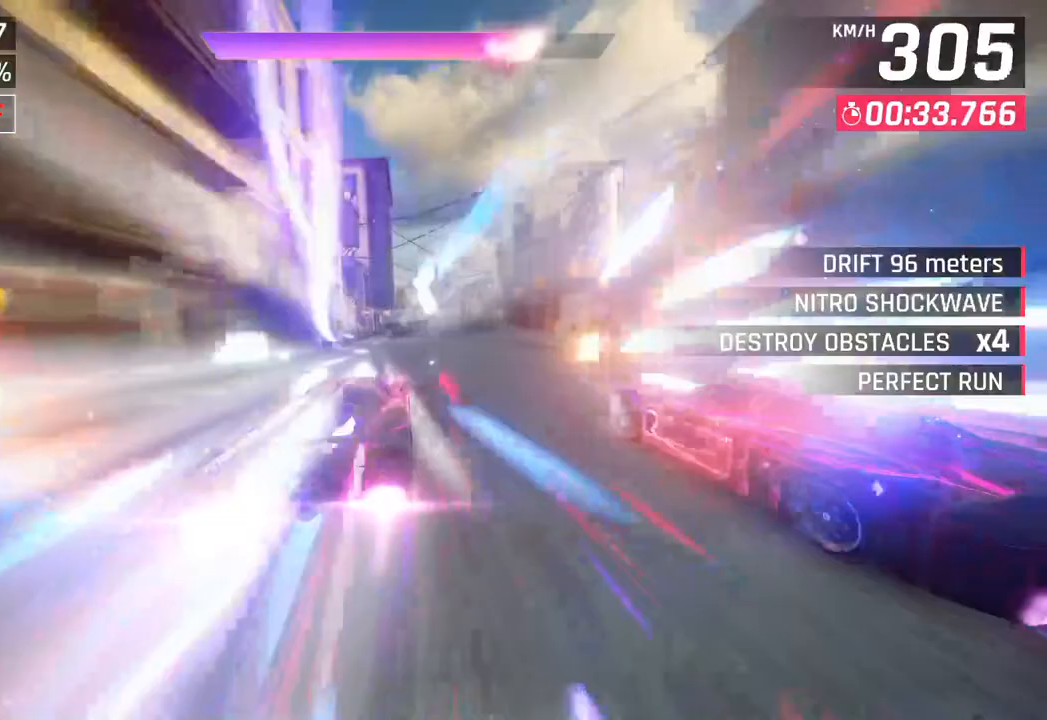
Gameplay with a controller (PlayStation layout); each line is a JSON object with the inputs held at the frame after it. "events" lists button and stick changes between this image and that frame as [ms after this image, input, new state], when the widget could be followed in between.
{"buttons": [], "left_stick": "center", "right_stick": "center", "events": [[500, "left_stick", "center"]]}
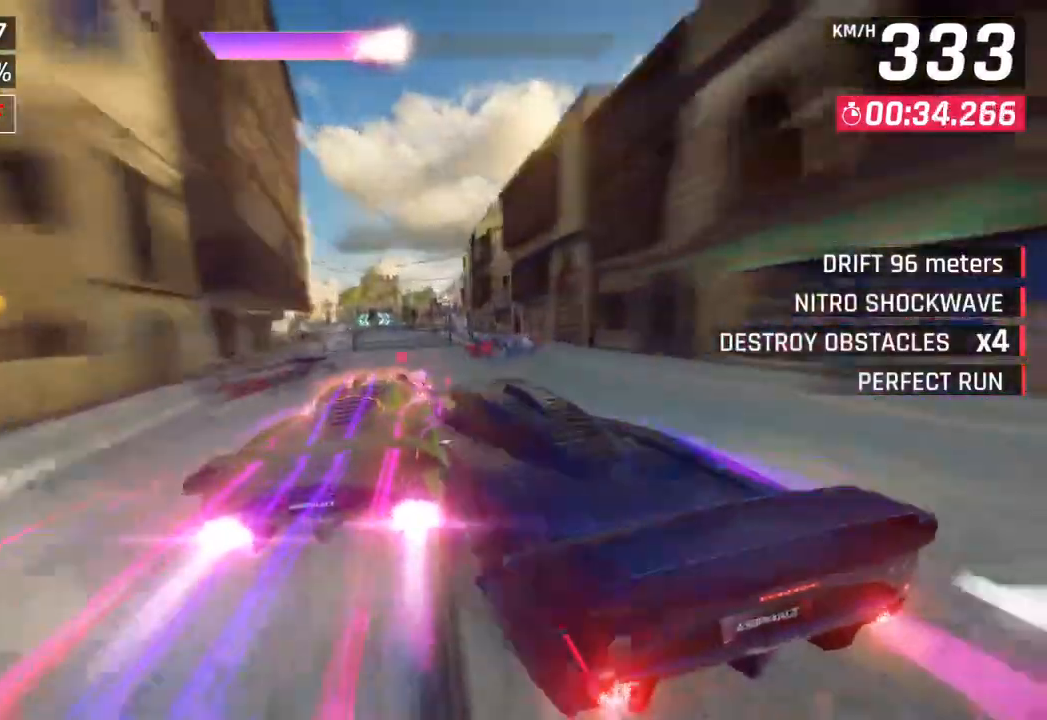
{"buttons": [], "left_stick": "right", "right_stick": "center", "events": [[33, "SQUARE", "down"], [133, "SQUARE", "up"], [383, "CROSS", "down"], [433, "left_stick", "right"], [500, "CROSS", "up"]]}
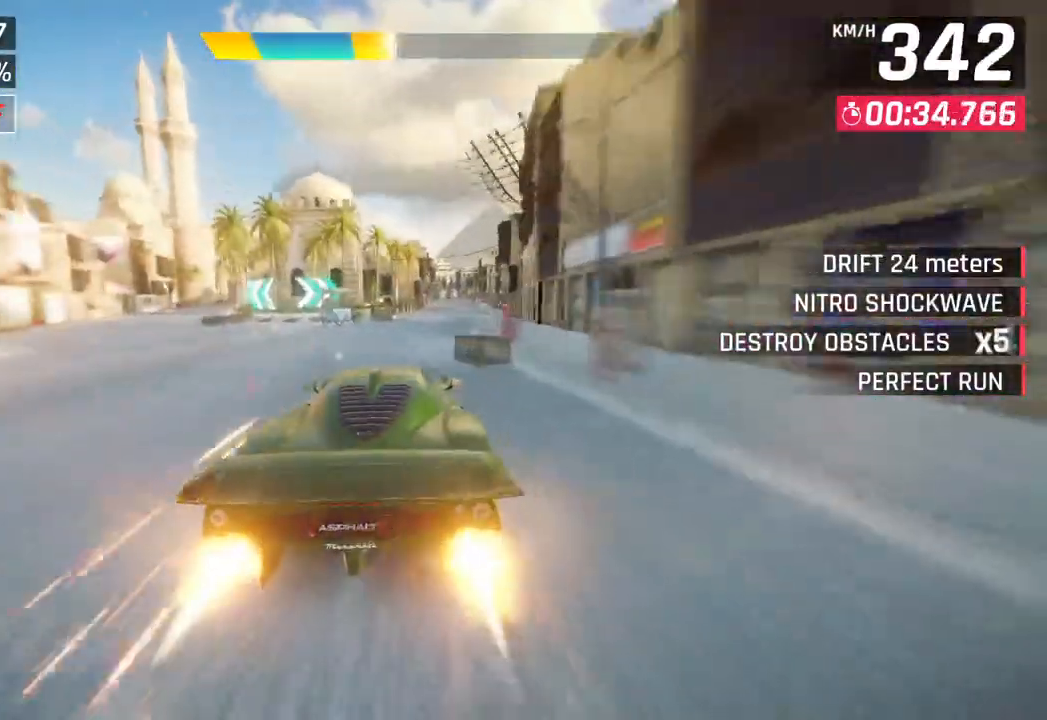
{"buttons": [], "left_stick": "center", "right_stick": "center", "events": [[383, "SQUARE", "down"], [383, "left_stick", "center"], [500, "SQUARE", "up"]]}
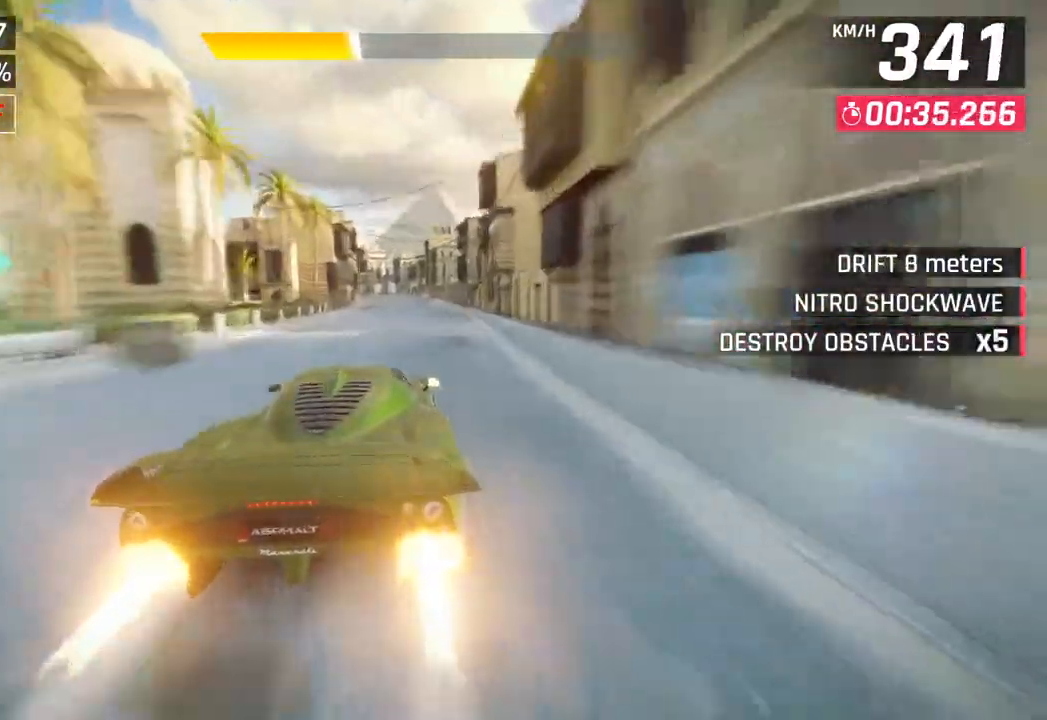
{"buttons": ["SQUARE"], "left_stick": "center", "right_stick": "center", "events": [[483, "SQUARE", "down"]]}
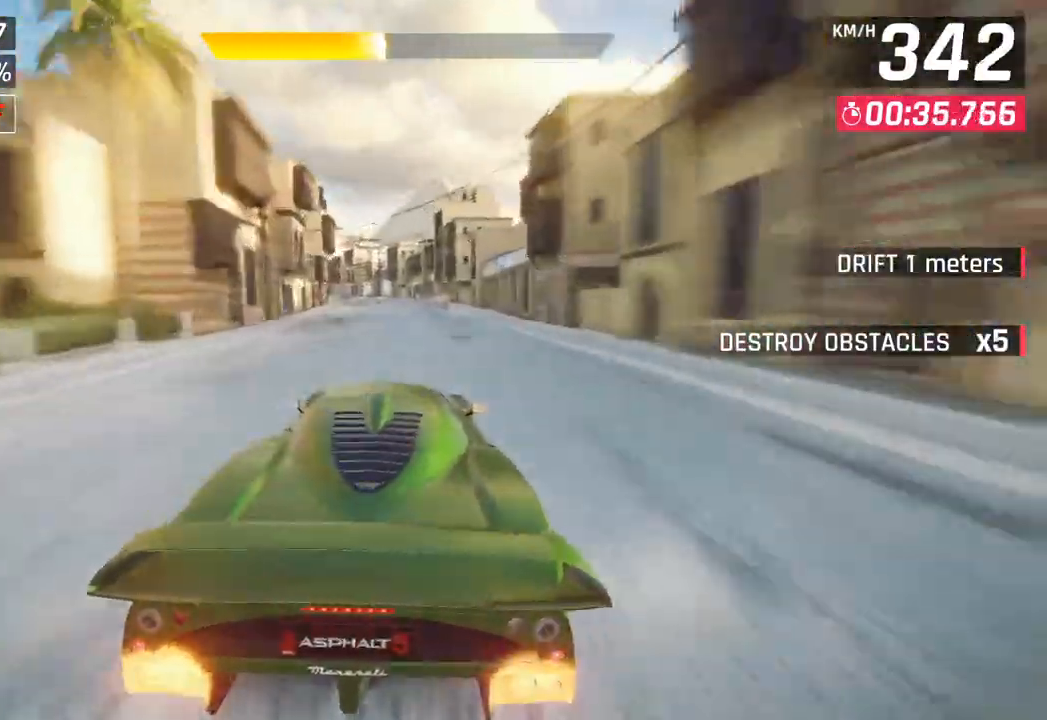
{"buttons": [], "left_stick": "center", "right_stick": "center", "events": [[133, "SQUARE", "up"]]}
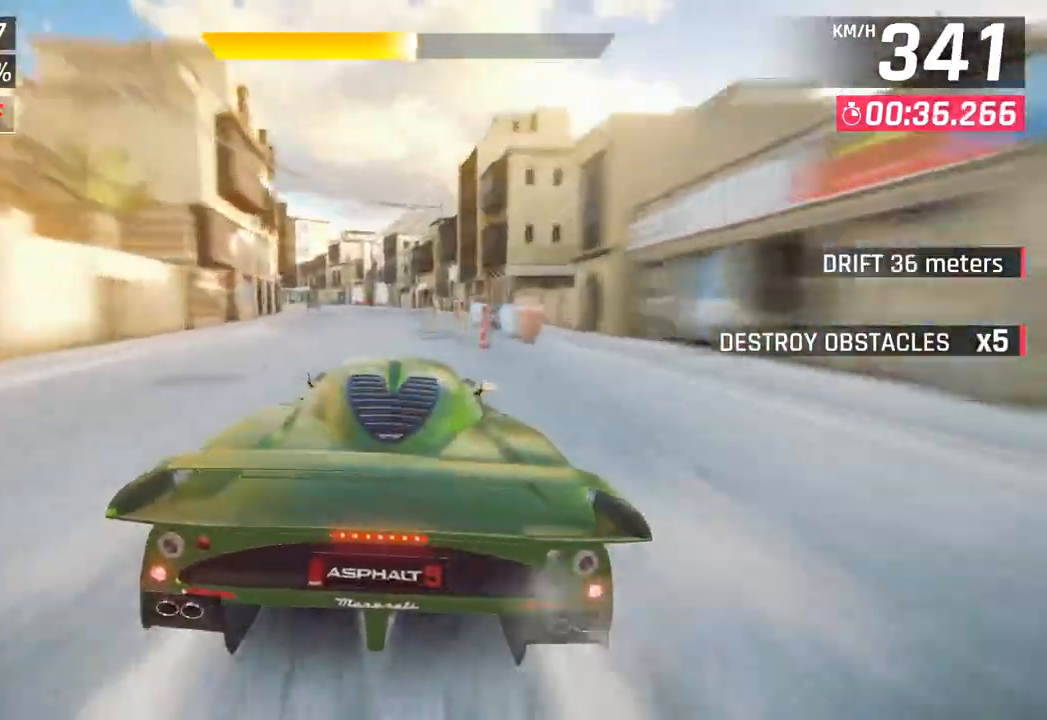
{"buttons": [], "left_stick": "down-left", "right_stick": "center", "events": [[67, "left_stick", "down-left"]]}
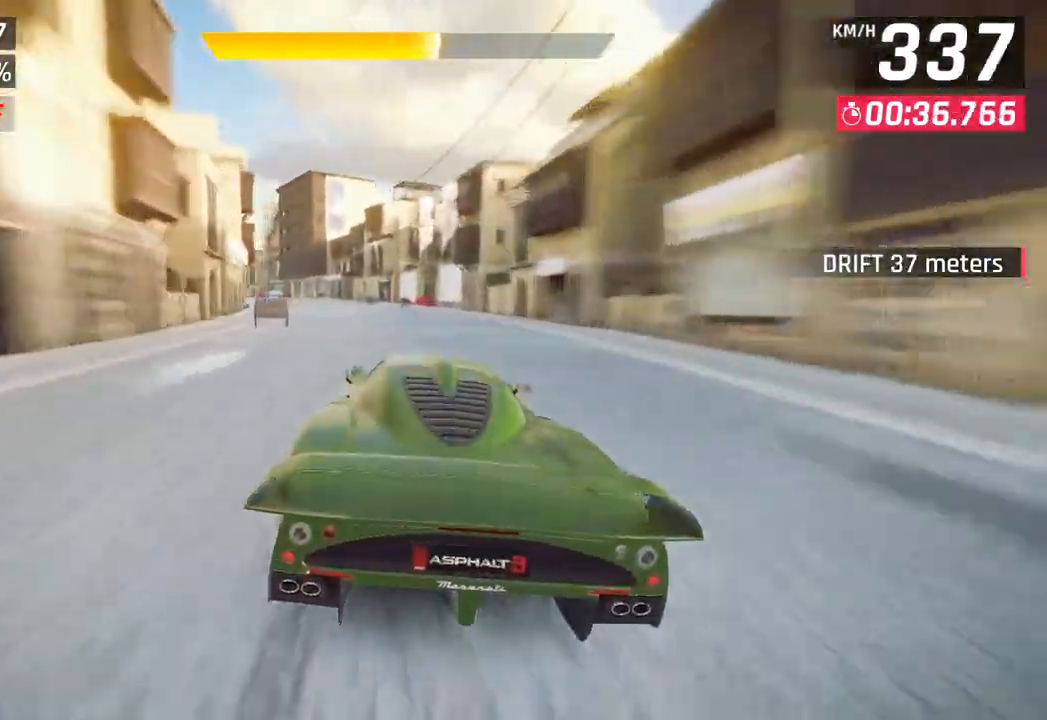
{"buttons": [], "left_stick": "down-left", "right_stick": "center", "events": []}
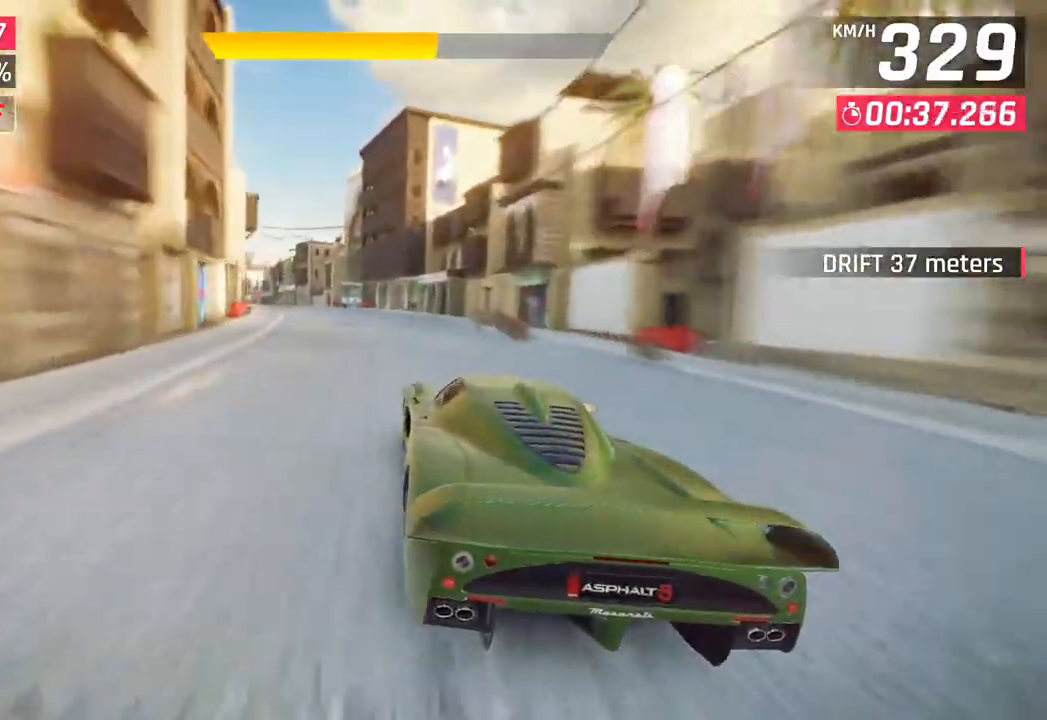
{"buttons": [], "left_stick": "down-left", "right_stick": "center", "events": []}
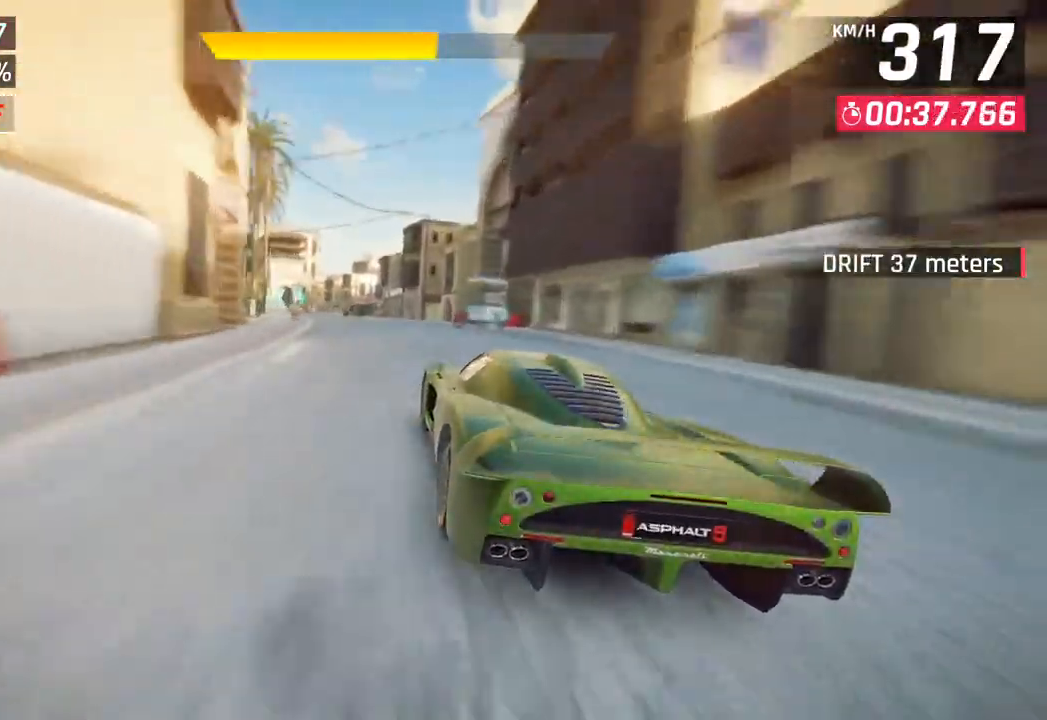
{"buttons": [], "left_stick": "down-left", "right_stick": "center", "events": [[67, "CROSS", "down"], [183, "CROSS", "up"]]}
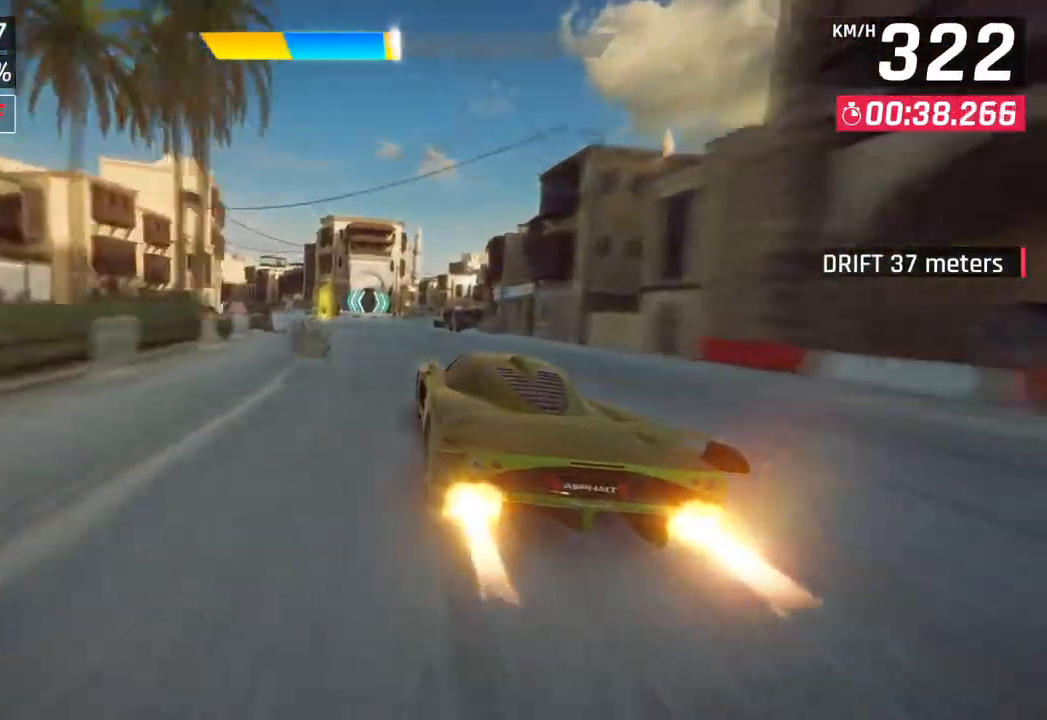
{"buttons": [], "left_stick": "left", "right_stick": "center", "events": [[250, "CROSS", "down"], [400, "CROSS", "up"], [417, "left_stick", "left"]]}
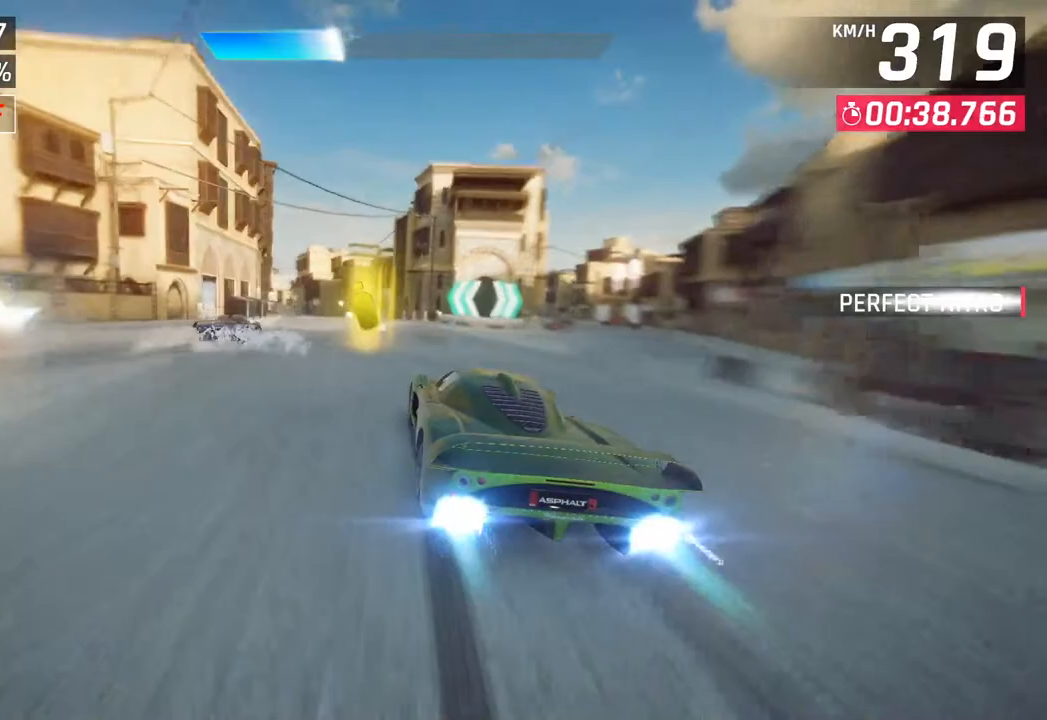
{"buttons": [], "left_stick": "left", "right_stick": "center", "events": []}
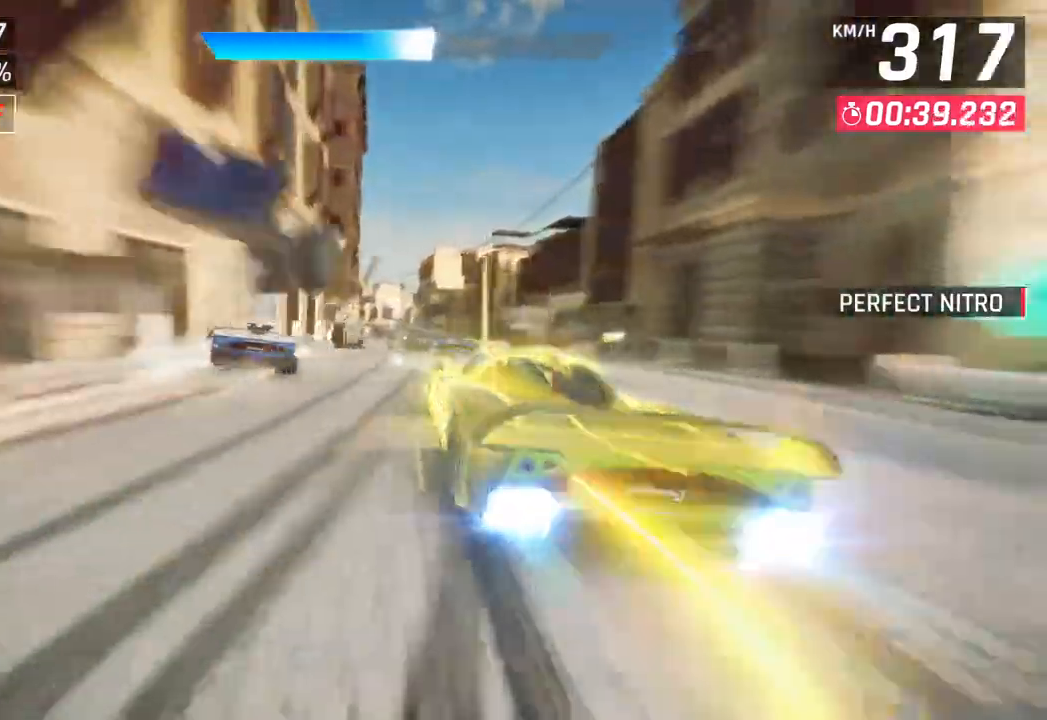
{"buttons": [], "left_stick": "center", "right_stick": "center", "events": [[100, "SQUARE", "down"], [117, "left_stick", "center"], [200, "SQUARE", "up"]]}
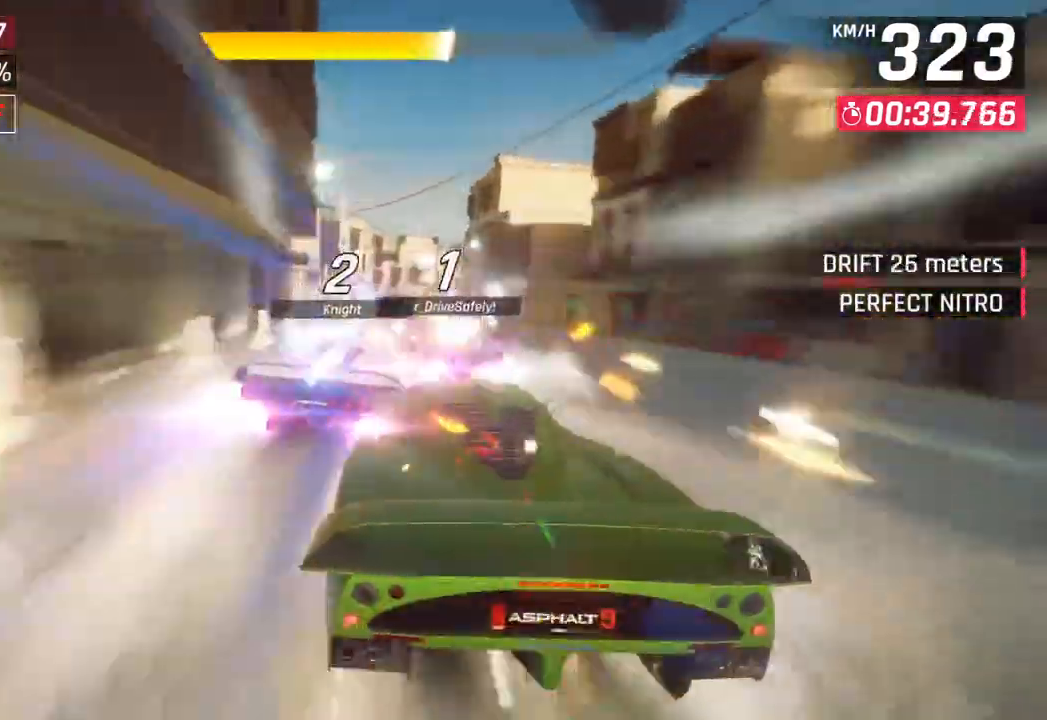
{"buttons": [], "left_stick": "center", "right_stick": "center", "events": []}
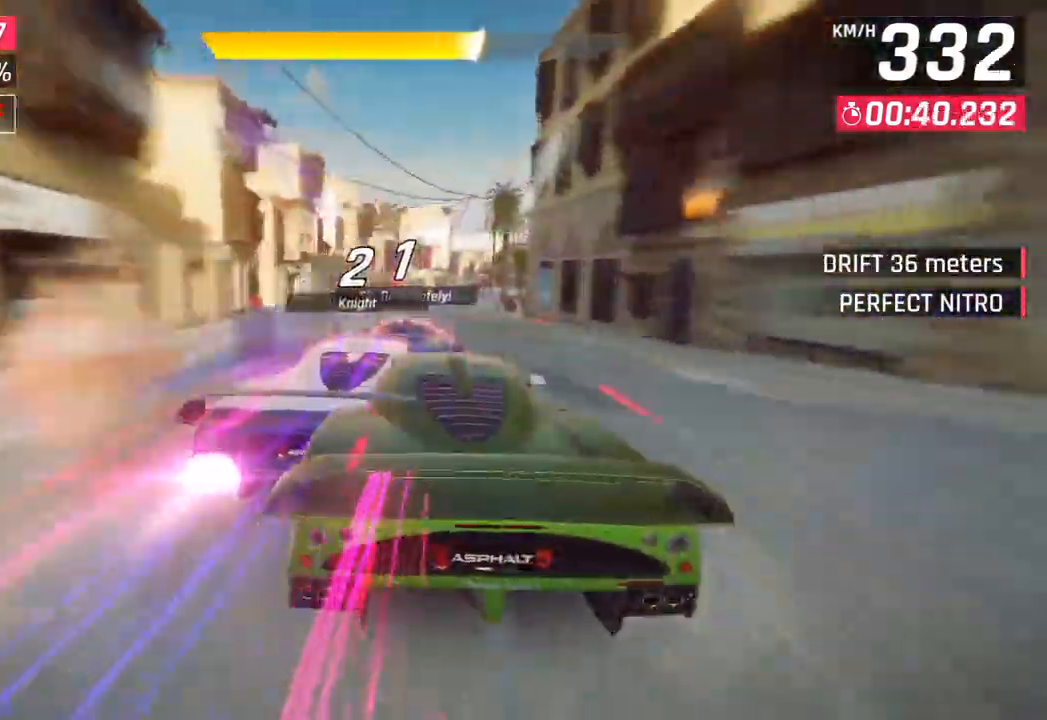
{"buttons": [], "left_stick": "right", "right_stick": "center", "events": [[283, "left_stick", "right"]]}
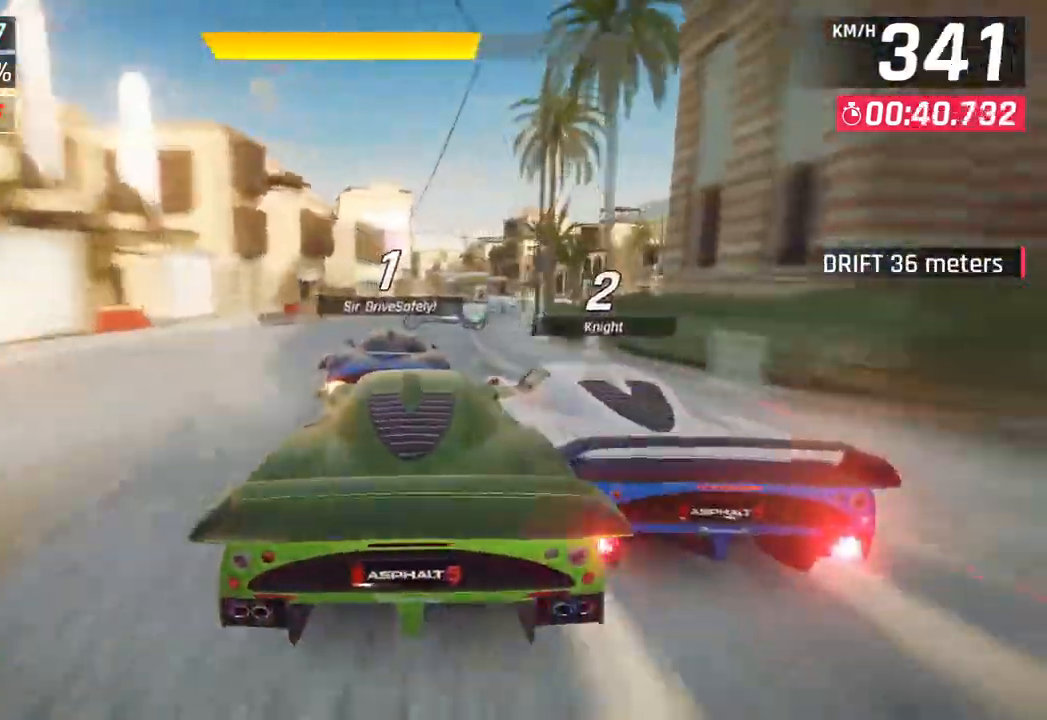
{"buttons": [], "left_stick": "center", "right_stick": "center", "events": [[400, "left_stick", "center"]]}
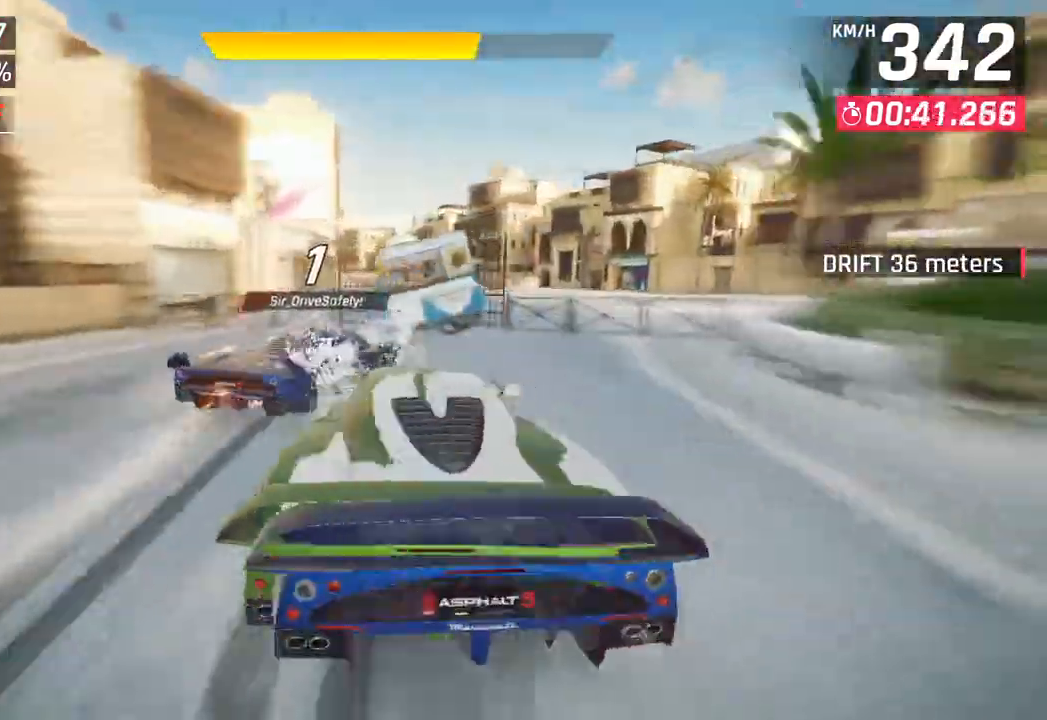
{"buttons": ["SQUARE"], "left_stick": "left", "right_stick": "center", "events": [[233, "left_stick", "left"], [500, "SQUARE", "down"]]}
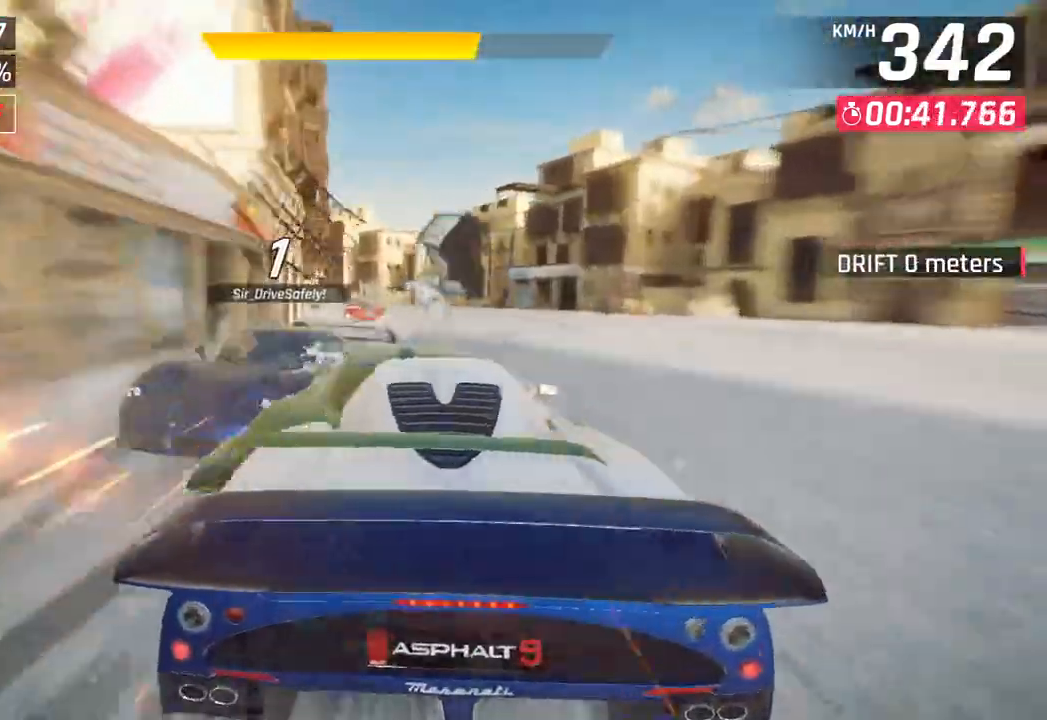
{"buttons": [], "left_stick": "left", "right_stick": "center", "events": [[133, "SQUARE", "up"]]}
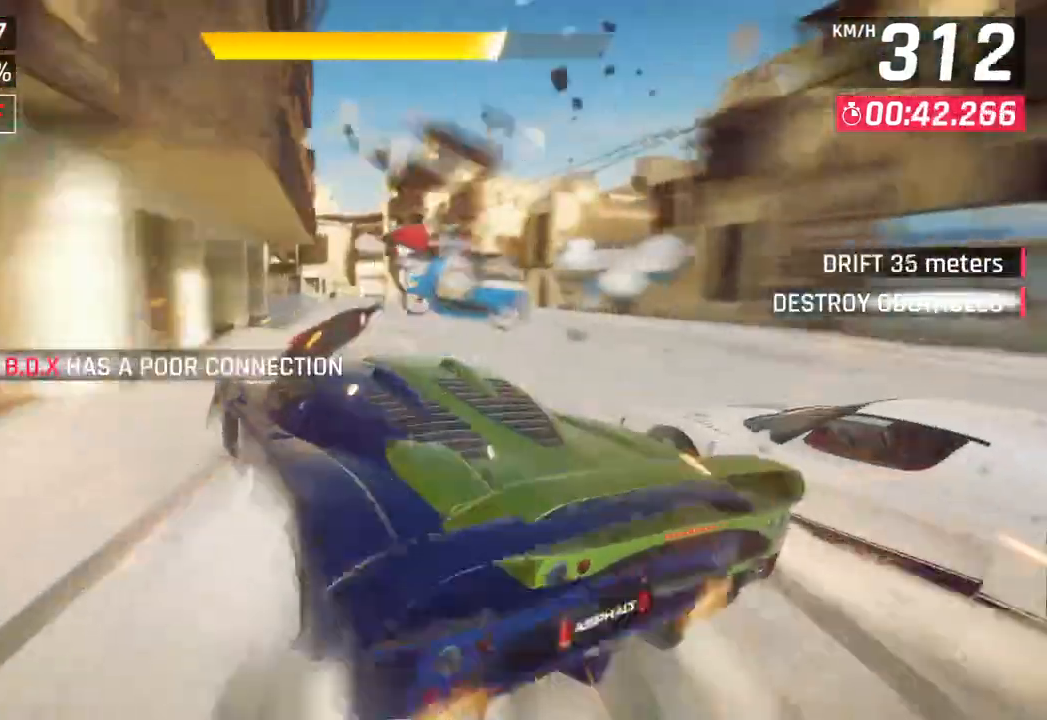
{"buttons": [], "left_stick": "center", "right_stick": "center", "events": [[483, "left_stick", "center"]]}
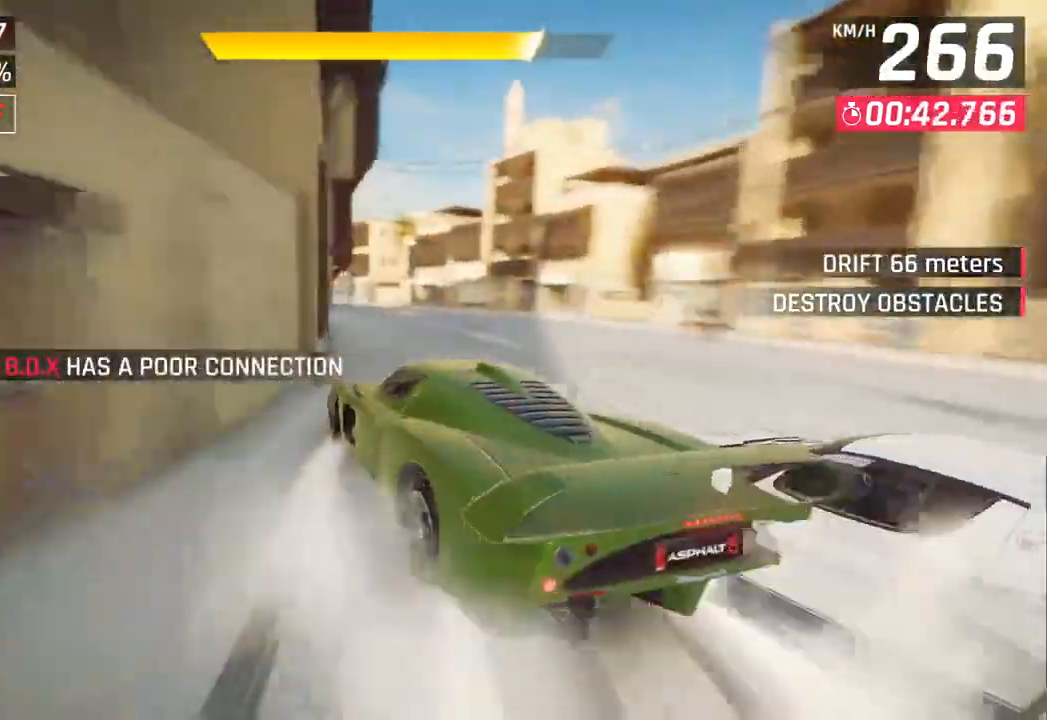
{"buttons": [], "left_stick": "left", "right_stick": "center", "events": [[83, "left_stick", "left"]]}
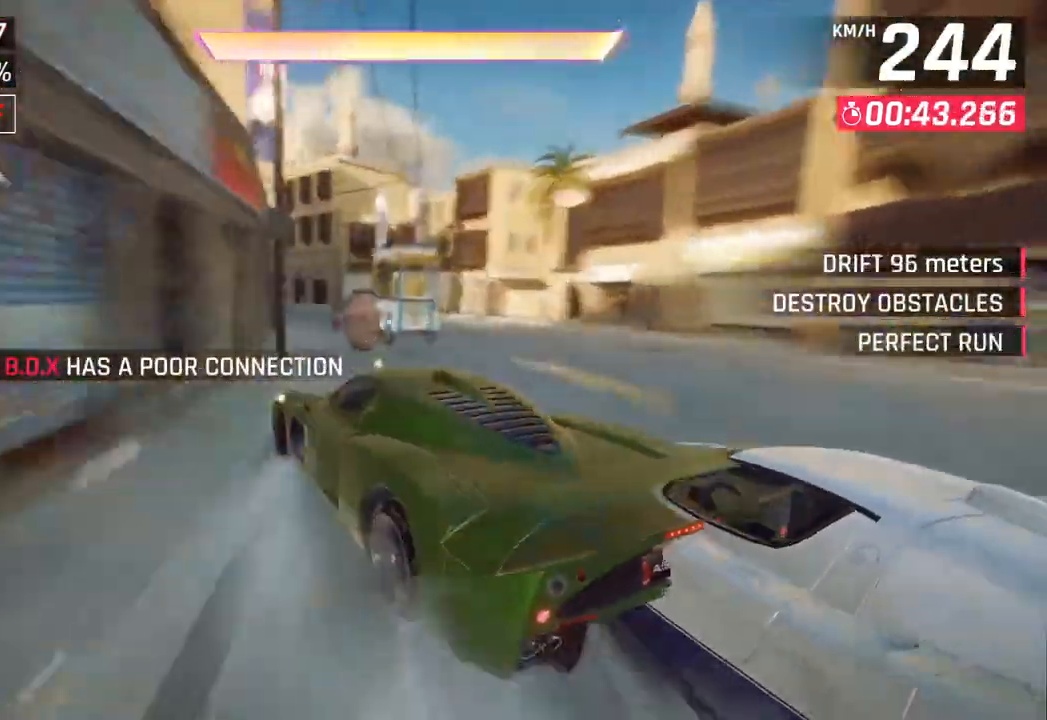
{"buttons": [], "left_stick": "down-left", "right_stick": "center", "events": [[100, "left_stick", "center"], [233, "R1", "down"], [250, "CROSS", "down"], [333, "left_stick", "down-left"], [433, "CROSS", "up"], [433, "R1", "up"]]}
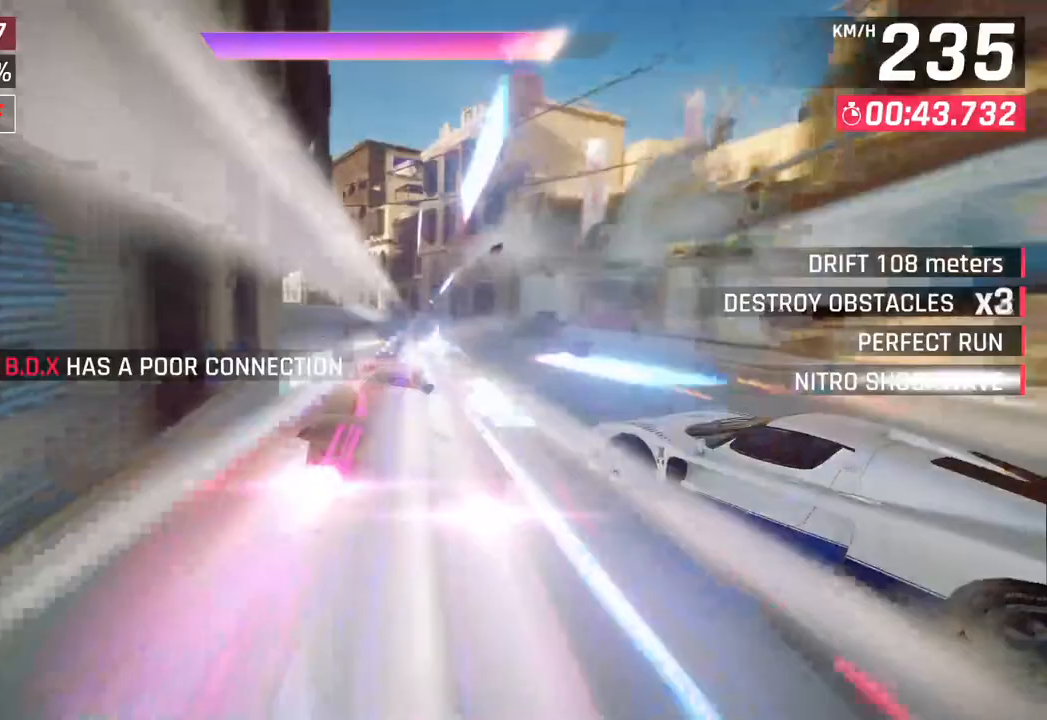
{"buttons": [], "left_stick": "down-left", "right_stick": "center", "events": []}
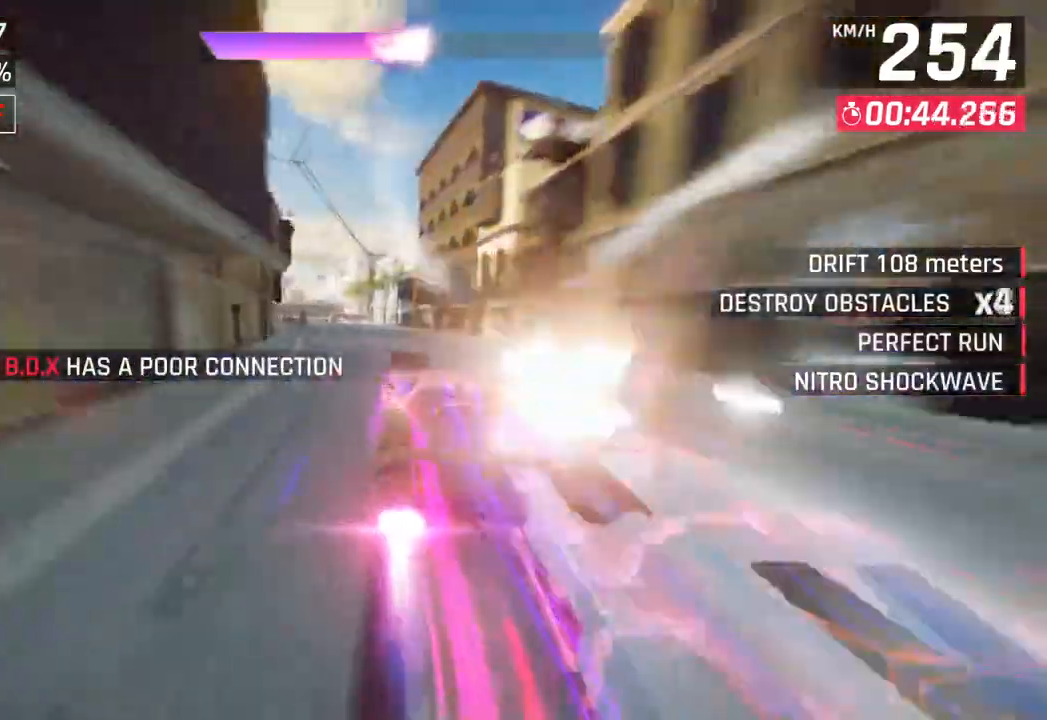
{"buttons": [], "left_stick": "right", "right_stick": "center", "events": [[417, "left_stick", "right"]]}
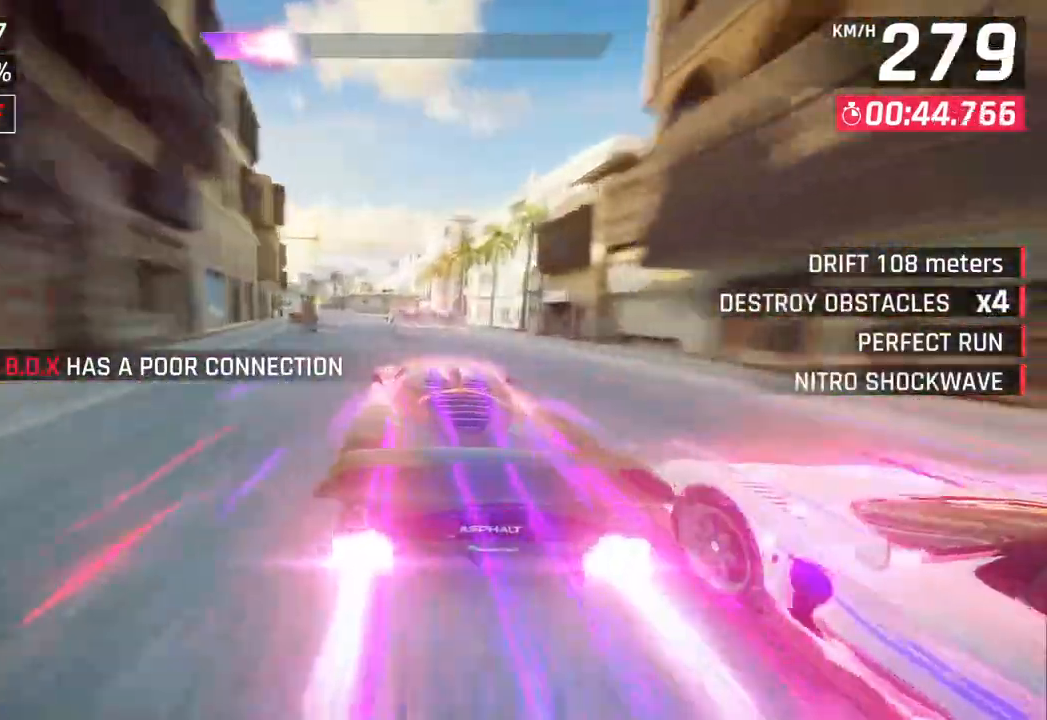
{"buttons": [], "left_stick": "down-left", "right_stick": "center", "events": [[50, "left_stick", "center"], [167, "SQUARE", "down"], [283, "SQUARE", "up"], [350, "CROSS", "down"], [433, "CROSS", "up"], [500, "left_stick", "down-left"]]}
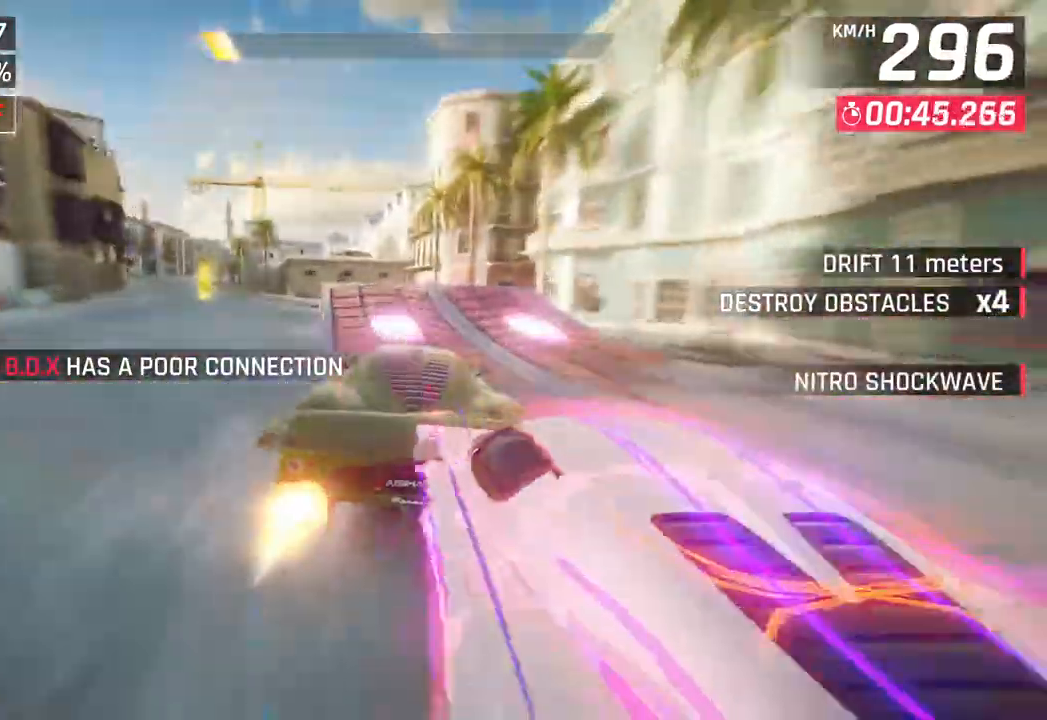
{"buttons": [], "left_stick": "left", "right_stick": "center", "events": [[117, "SQUARE", "down"], [133, "left_stick", "left"], [183, "SQUARE", "up"], [250, "SQUARE", "down"], [283, "CROSS", "down"], [283, "R1", "down"], [300, "SQUARE", "up"], [467, "CROSS", "up"], [483, "R1", "up"]]}
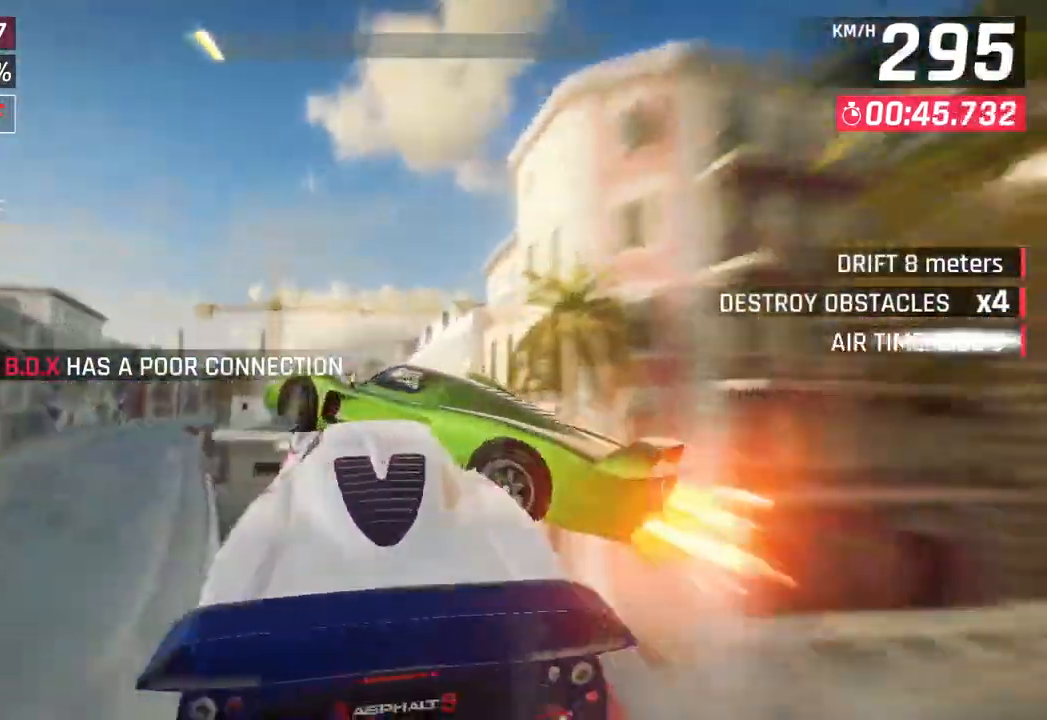
{"buttons": ["CROSS", "R1"], "left_stick": "left", "right_stick": "center", "events": [[83, "CROSS", "down"], [83, "R1", "down"], [250, "CROSS", "up"], [283, "R1", "up"], [333, "R1", "down"], [350, "CROSS", "down"]]}
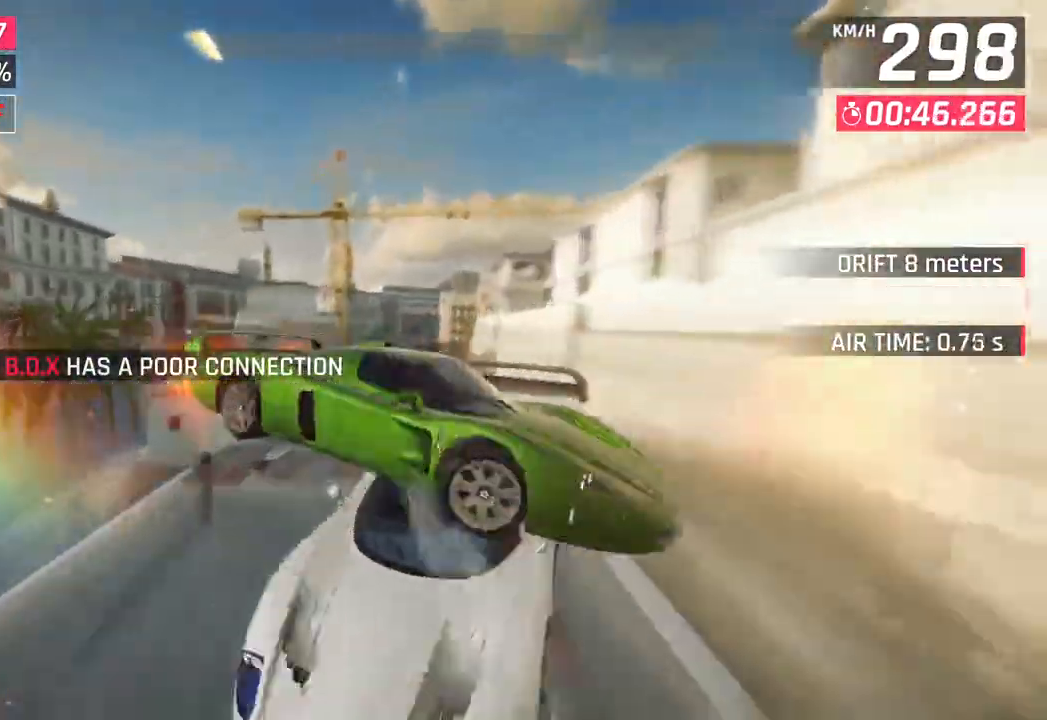
{"buttons": ["CROSS", "R1"], "left_stick": "center", "right_stick": "center", "events": [[33, "CROSS", "up"], [50, "R1", "up"], [117, "CROSS", "down"], [117, "R1", "down"], [217, "left_stick", "up-left"], [300, "CROSS", "up"], [317, "R1", "up"], [317, "left_stick", "center"], [383, "R1", "down"], [400, "CROSS", "down"]]}
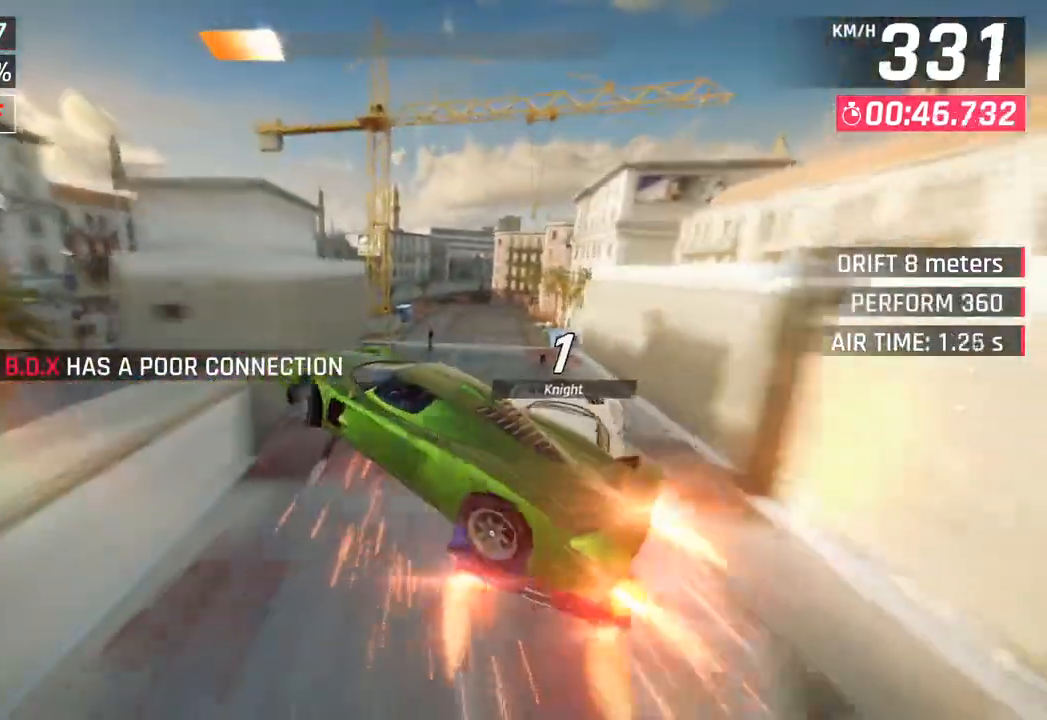
{"buttons": ["CROSS", "R1"], "left_stick": "right", "right_stick": "center", "events": [[50, "CROSS", "up"], [67, "R1", "up"], [83, "left_stick", "right"], [117, "R1", "down"], [133, "CROSS", "down"], [167, "left_stick", "center"], [350, "CROSS", "up"], [350, "R1", "up"], [367, "left_stick", "right"], [400, "R1", "down"], [417, "CROSS", "down"]]}